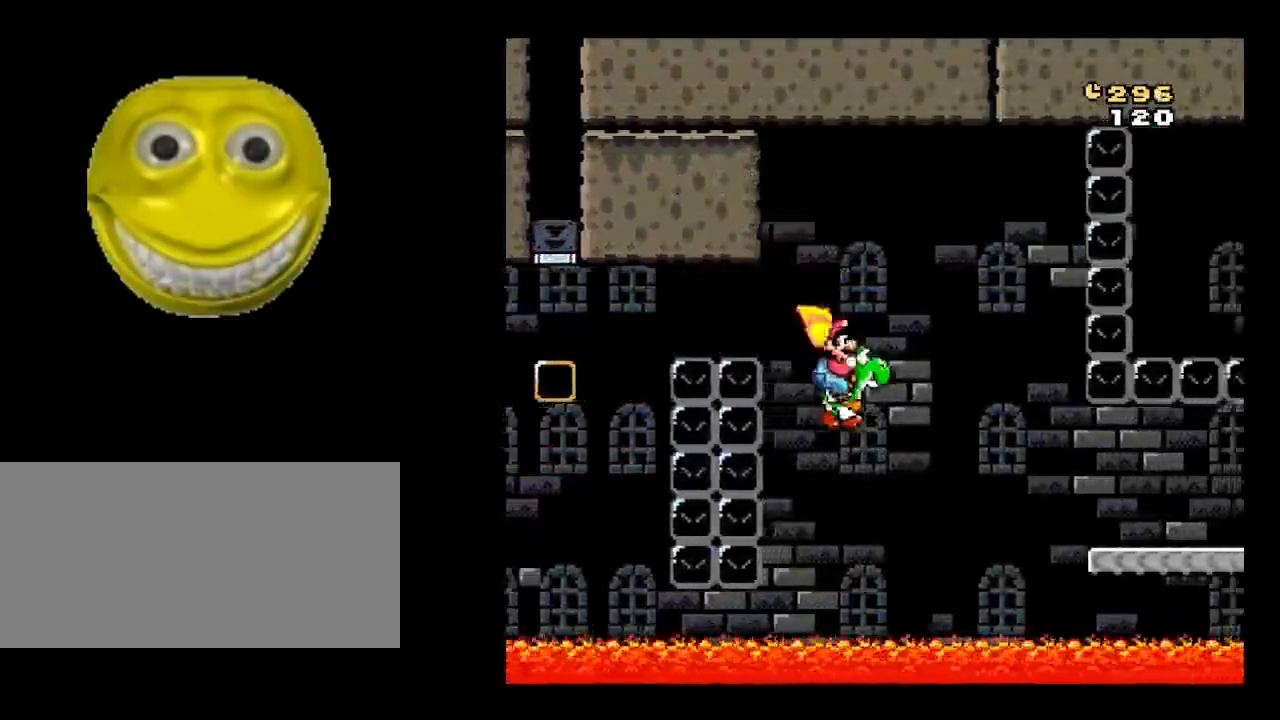
Gameplay with a controller (Nintendo layout); each line is a JSON object with the inputs held at the frame after it. "events" lists button and stick changes between this image and that frame as [ms after this image, input, new state], when the widget could be followed in between. Not read: L3 R3.
{"buttons": ["X", "DPAD_RIGHT"], "events": [[467, "B", "up"]]}
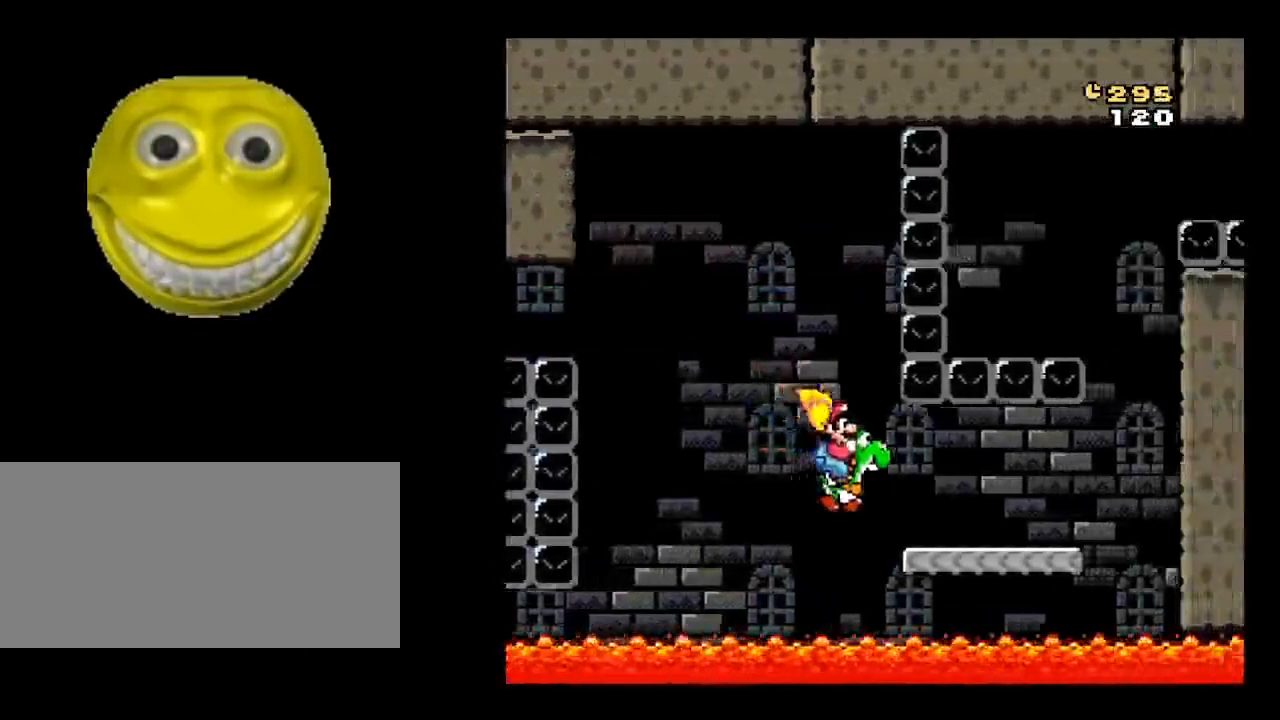
{"buttons": ["B", "X", "DPAD_RIGHT"], "events": [[450, "B", "down"]]}
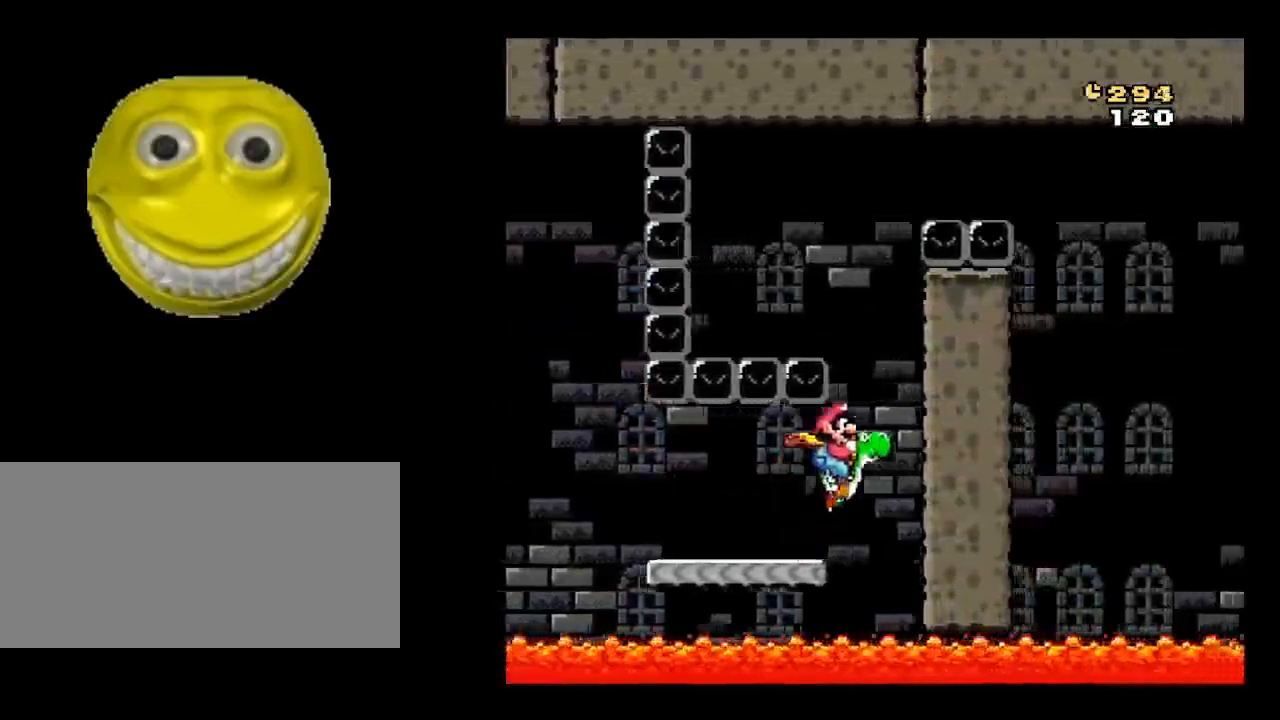
{"buttons": ["B", "X", "DPAD_RIGHT"], "events": [[17, "DPAD_LEFT", "down"], [17, "DPAD_RIGHT", "up"], [283, "DPAD_LEFT", "up"], [283, "DPAD_RIGHT", "down"]]}
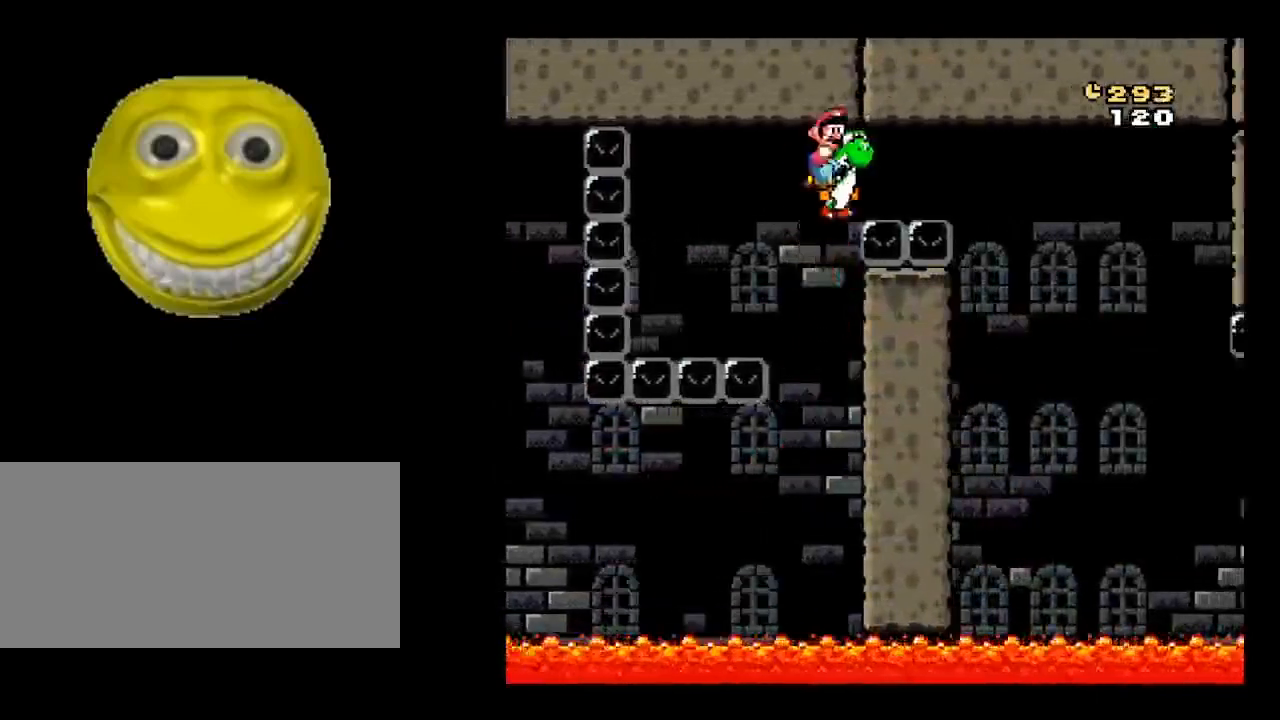
{"buttons": ["X"], "events": [[400, "DPAD_RIGHT", "up"], [433, "B", "up"]]}
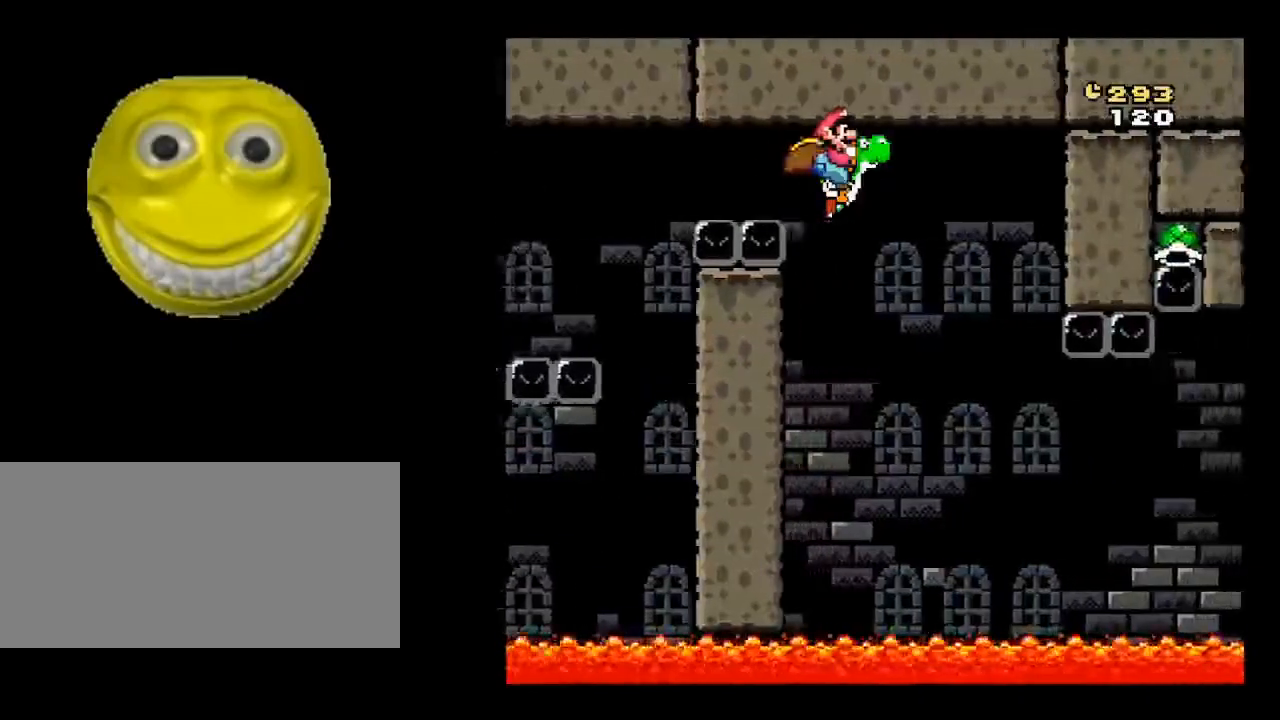
{"buttons": ["X", "Y", "DPAD_RIGHT"], "events": [[17, "A", "down"], [100, "A", "up"], [383, "DPAD_RIGHT", "down"], [500, "Y", "down"]]}
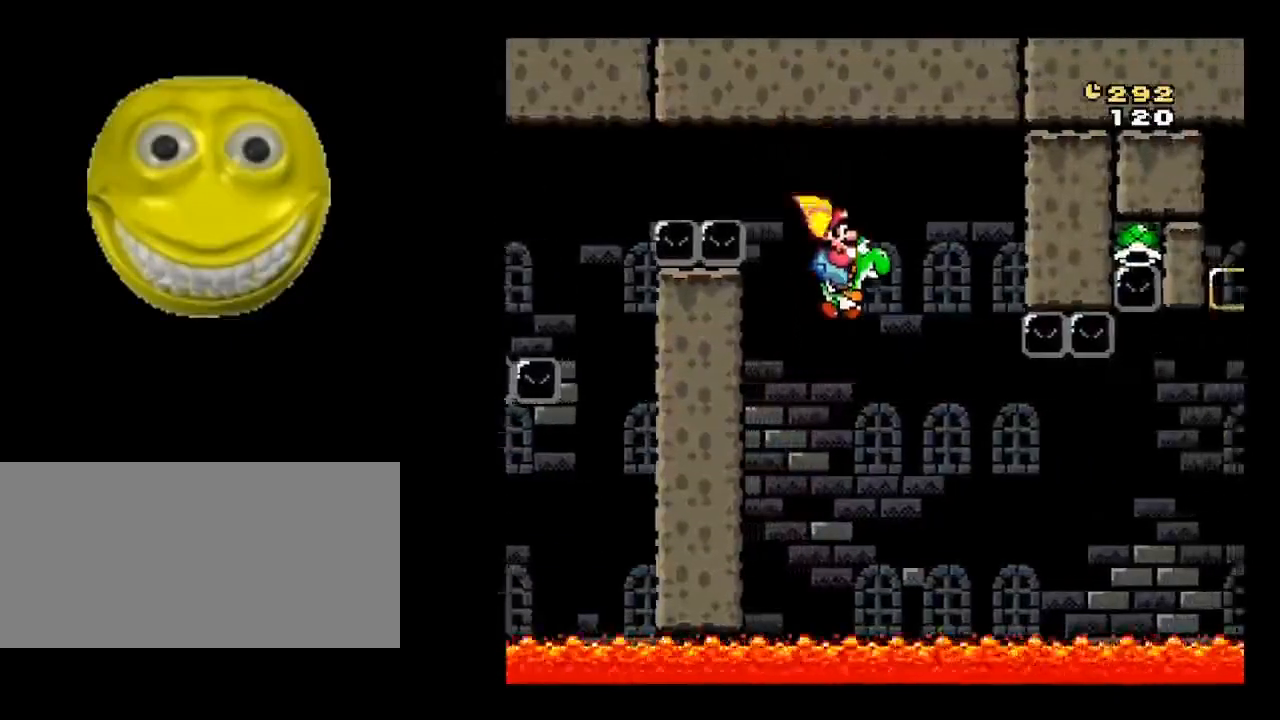
{"buttons": ["X", "DPAD_LEFT"], "events": [[83, "Y", "up"], [267, "DPAD_RIGHT", "up"], [283, "DPAD_LEFT", "down"]]}
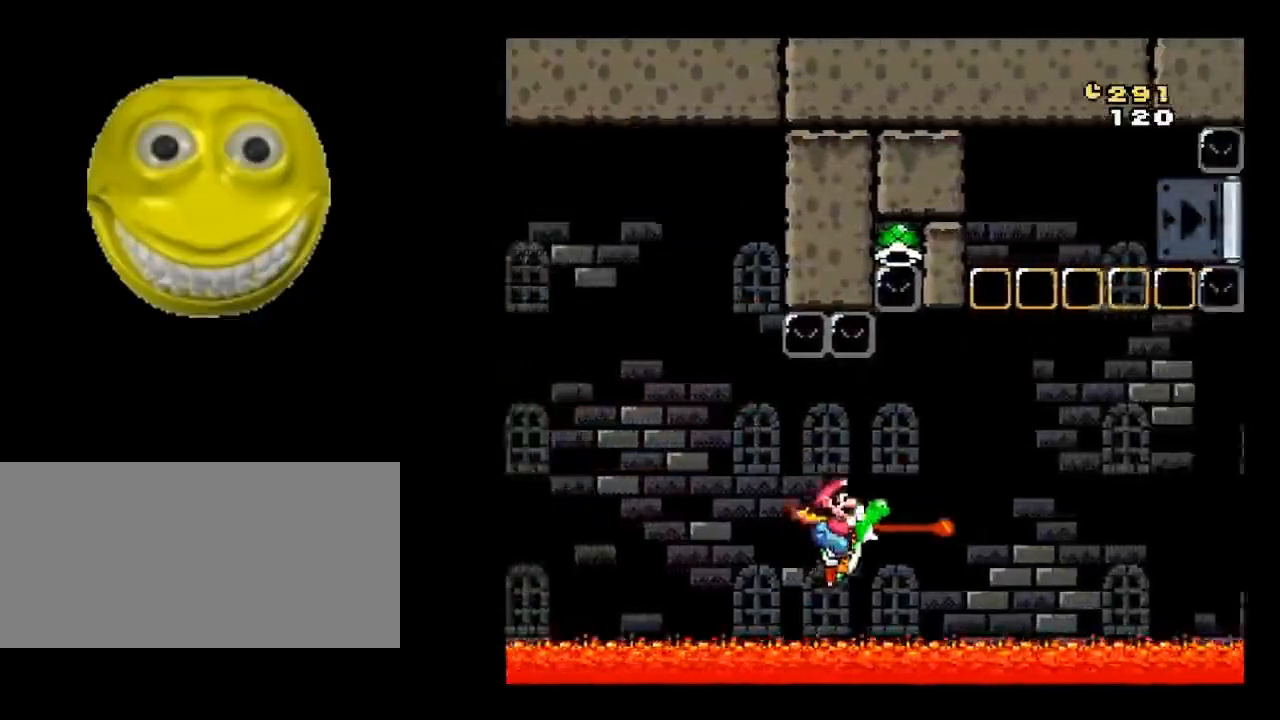
{"buttons": ["X", "DPAD_LEFT"], "events": [[333, "Y", "down"], [400, "Y", "up"]]}
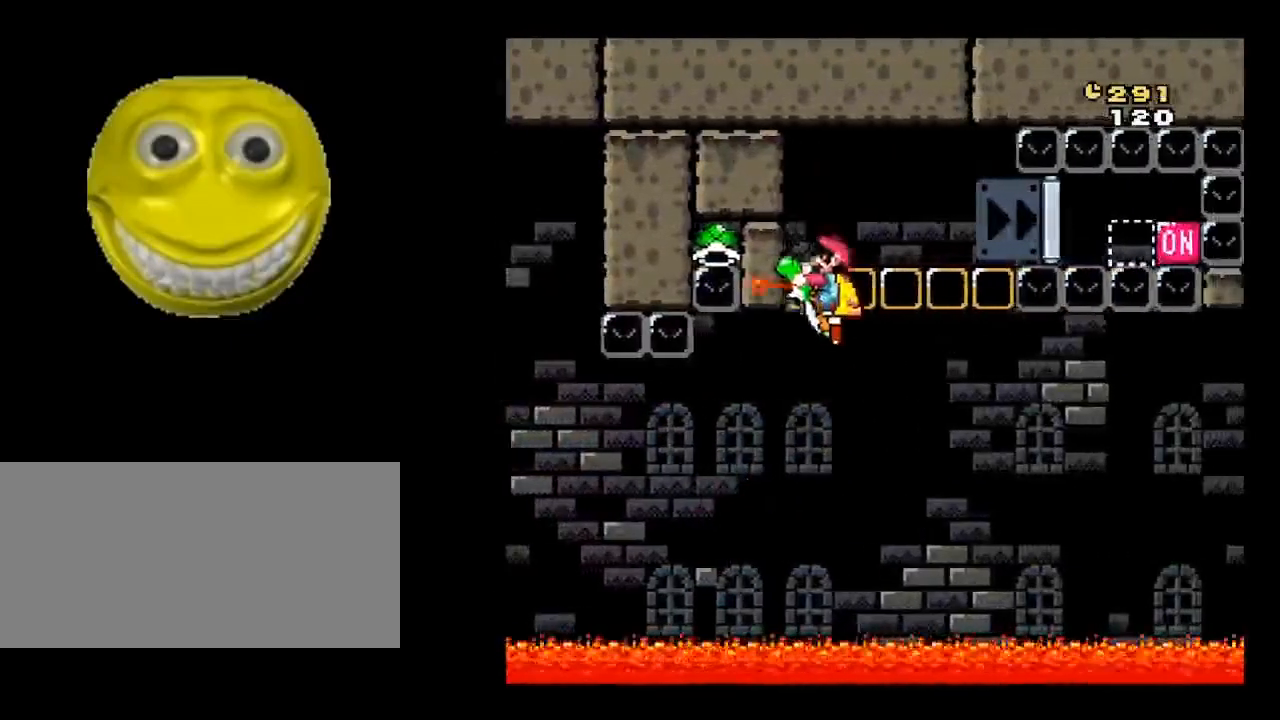
{"buttons": ["X", "DPAD_RIGHT"], "events": [[50, "DPAD_LEFT", "up"], [317, "DPAD_RIGHT", "down"]]}
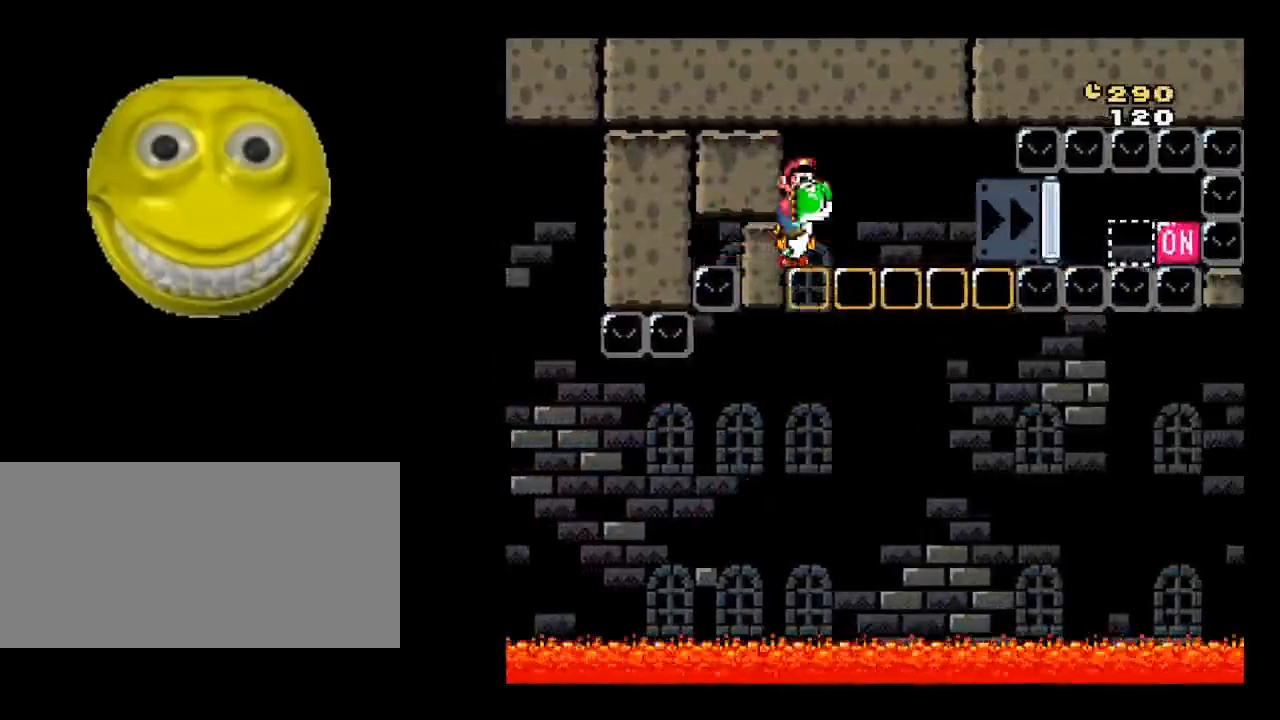
{"buttons": ["X", "Y", "DPAD_RIGHT"], "events": [[117, "Y", "down"], [200, "Y", "up"], [483, "Y", "down"]]}
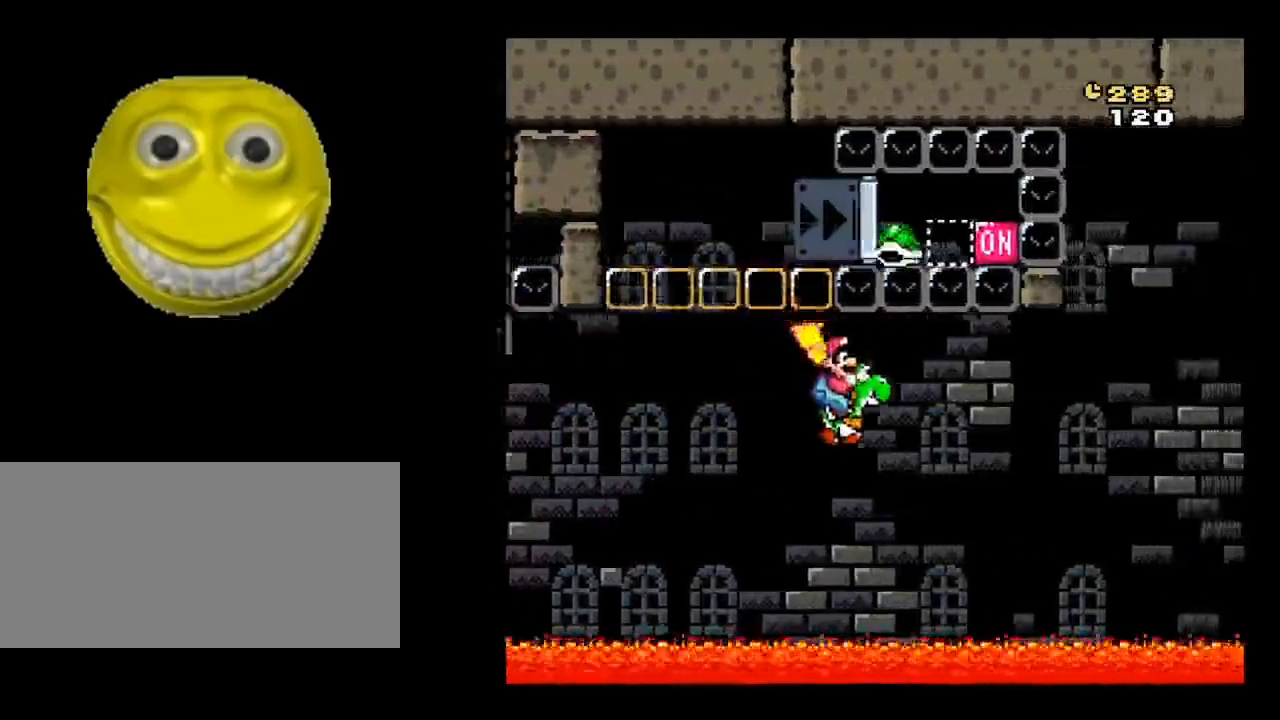
{"buttons": ["X", "DPAD_LEFT"], "events": [[67, "DPAD_RIGHT", "up"], [67, "DPAD_UP", "down"], [67, "Y", "up"], [117, "DPAD_LEFT", "down"], [117, "DPAD_UP", "up"]]}
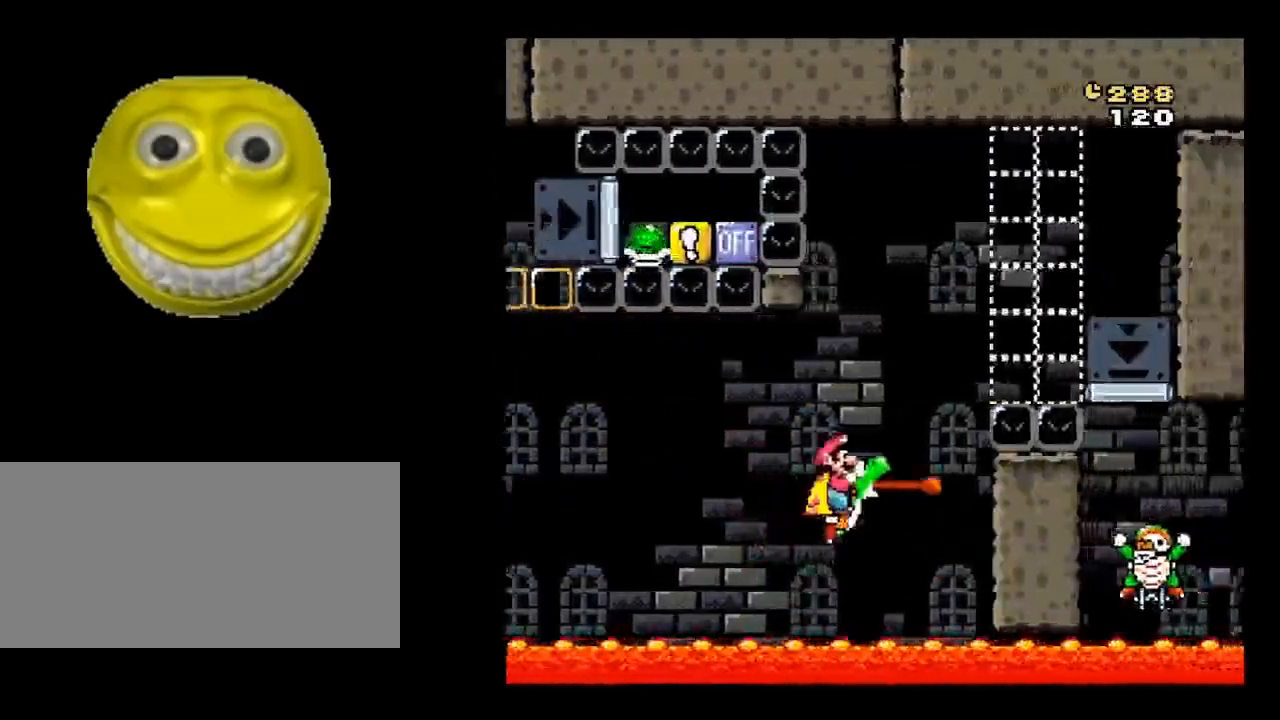
{"buttons": ["X"], "events": [[33, "DPAD_LEFT", "up"]]}
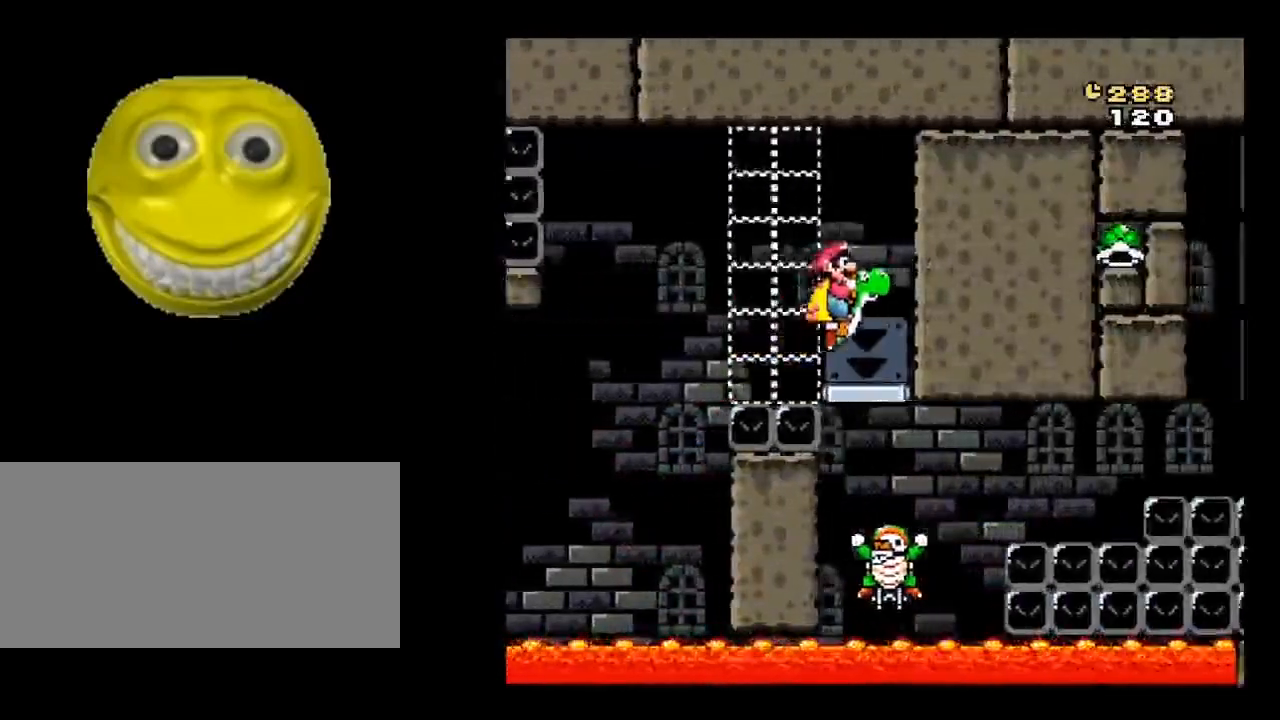
{"buttons": ["X", "DPAD_RIGHT"], "events": [[150, "DPAD_RIGHT", "down"]]}
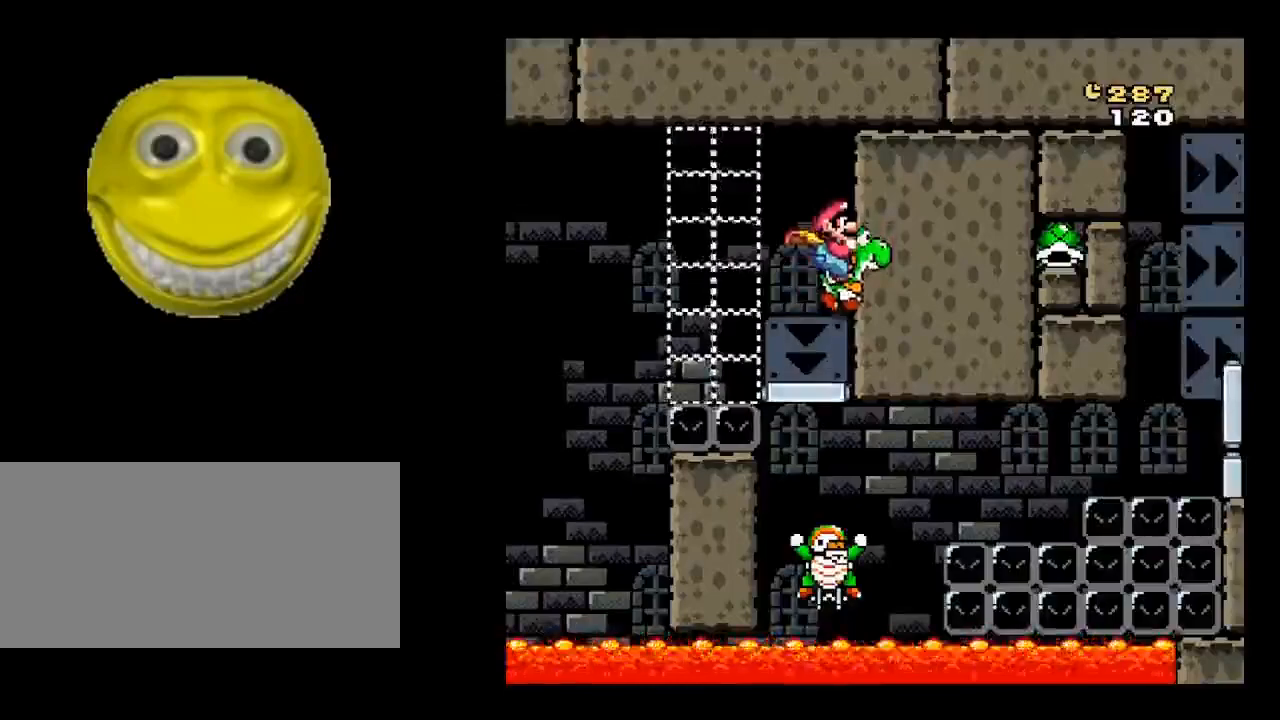
{"buttons": ["X", "DPAD_RIGHT"], "events": [[417, "Y", "down"], [483, "Y", "up"]]}
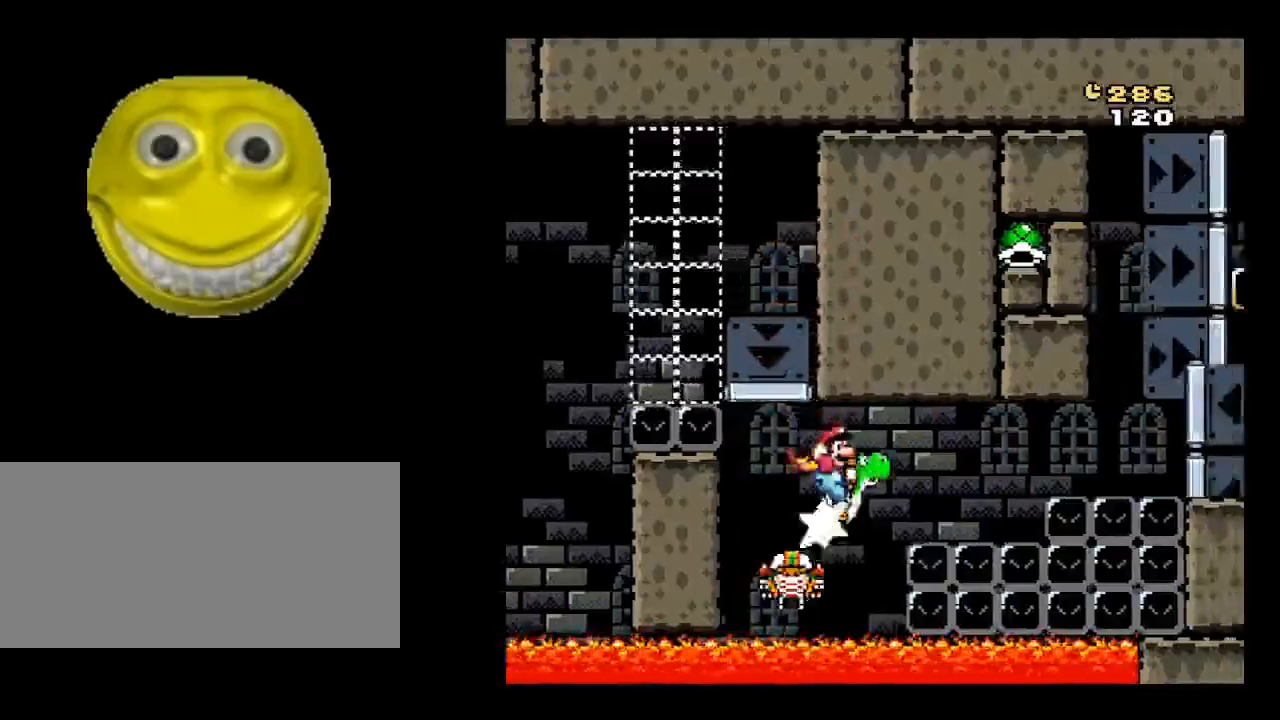
{"buttons": ["X", "DPAD_LEFT"], "events": [[117, "DPAD_LEFT", "down"], [117, "DPAD_RIGHT", "up"]]}
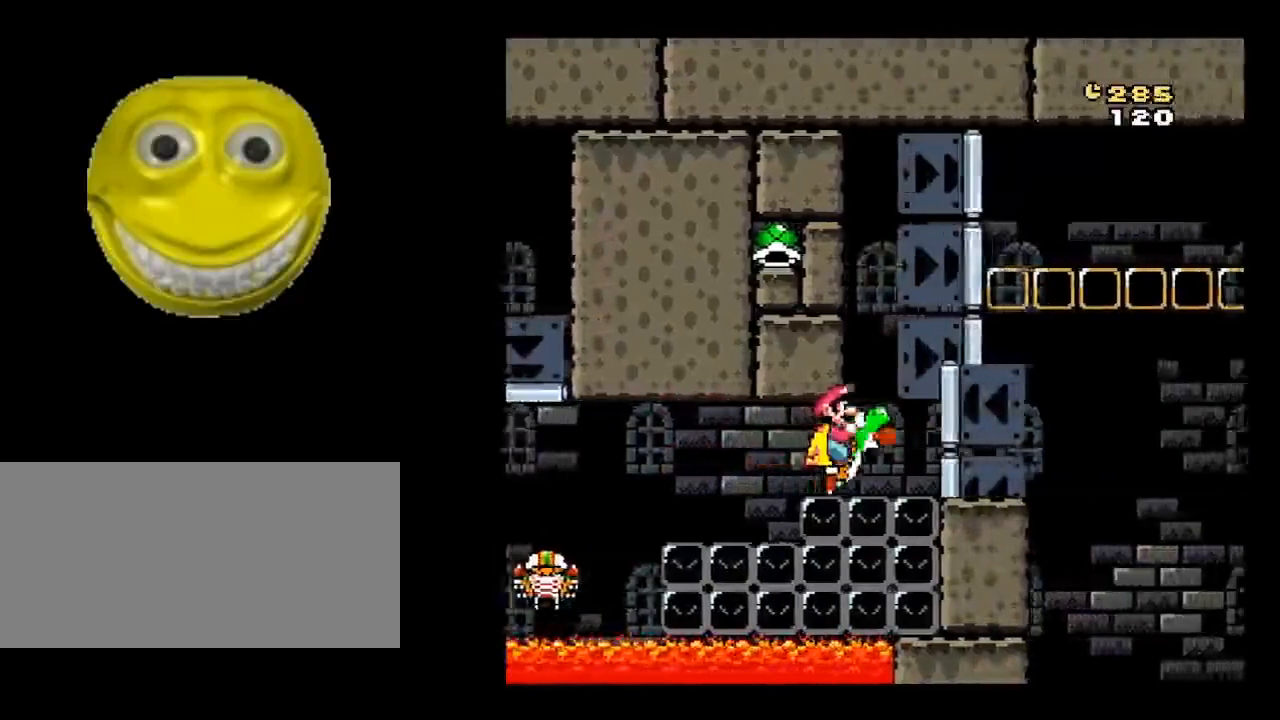
{"buttons": ["X", "DPAD_RIGHT"], "events": [[117, "Y", "down"], [217, "DPAD_LEFT", "up"], [217, "Y", "up"], [333, "DPAD_RIGHT", "down"]]}
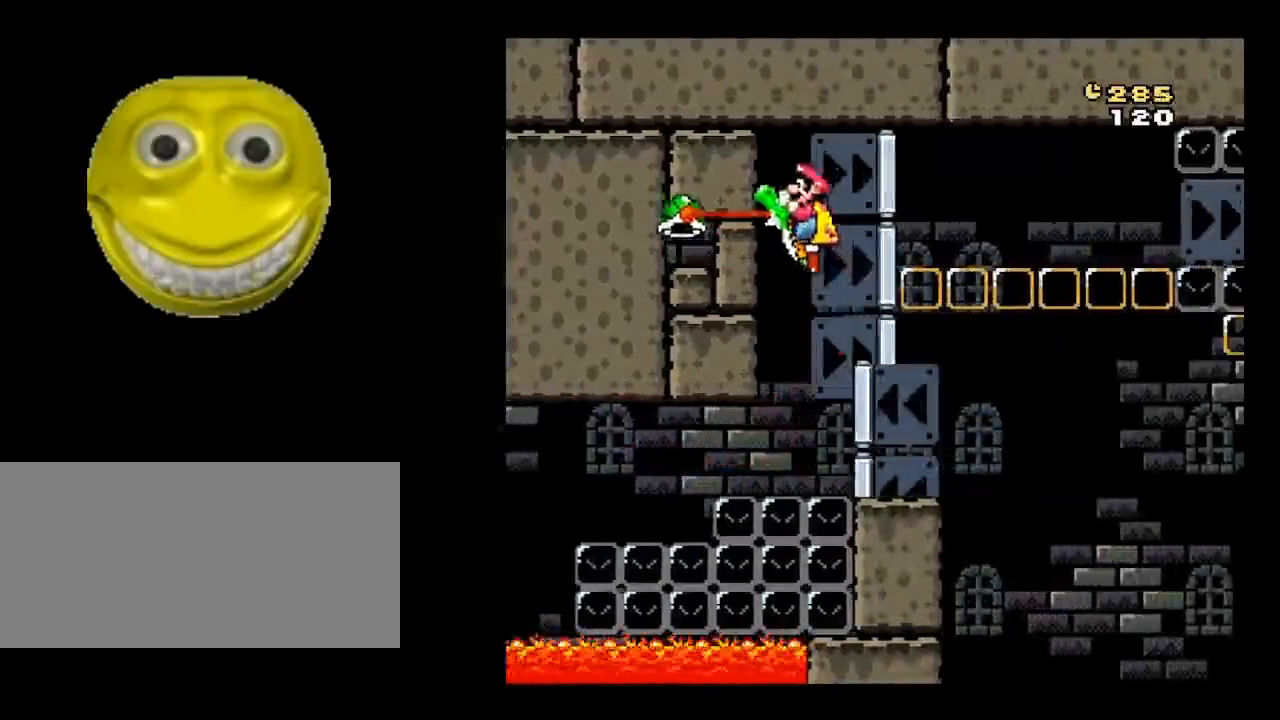
{"buttons": ["X", "DPAD_RIGHT"], "events": [[400, "Y", "down"], [467, "Y", "up"]]}
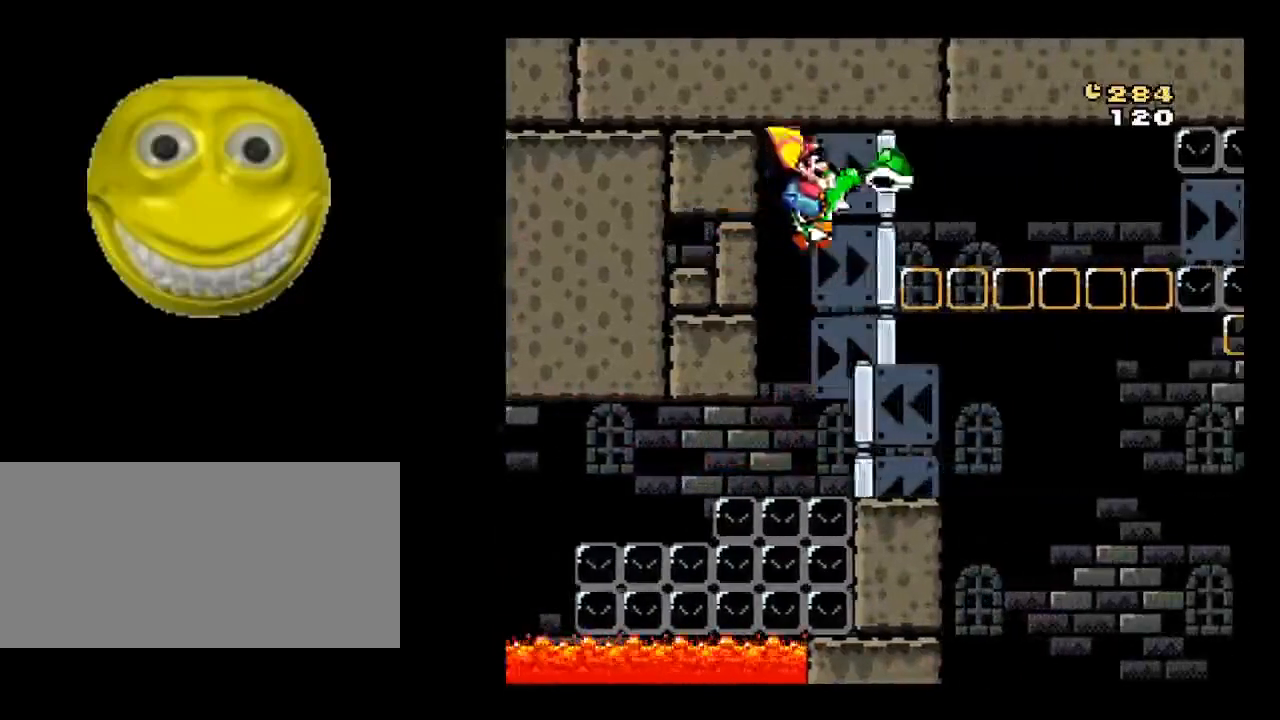
{"buttons": ["X", "DPAD_LEFT"], "events": [[317, "Y", "down"], [433, "Y", "up"], [483, "DPAD_LEFT", "down"], [483, "DPAD_RIGHT", "up"]]}
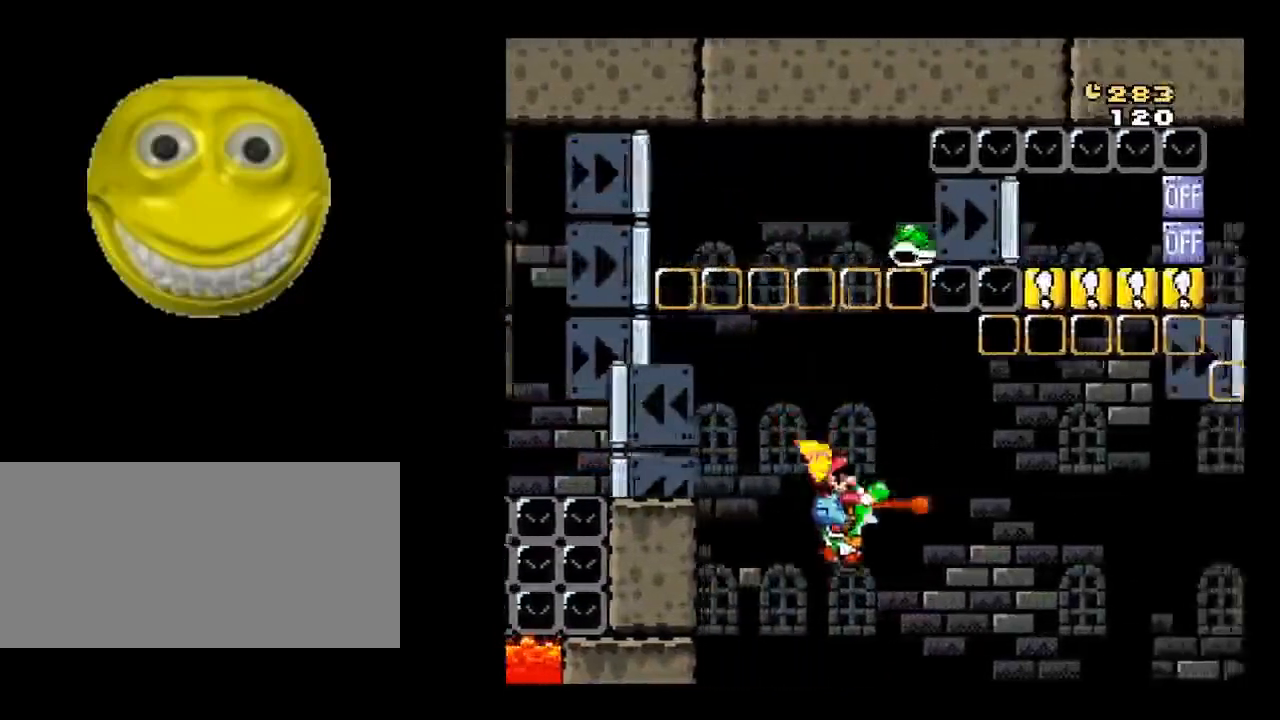
{"buttons": ["X"], "events": [[433, "DPAD_LEFT", "up"]]}
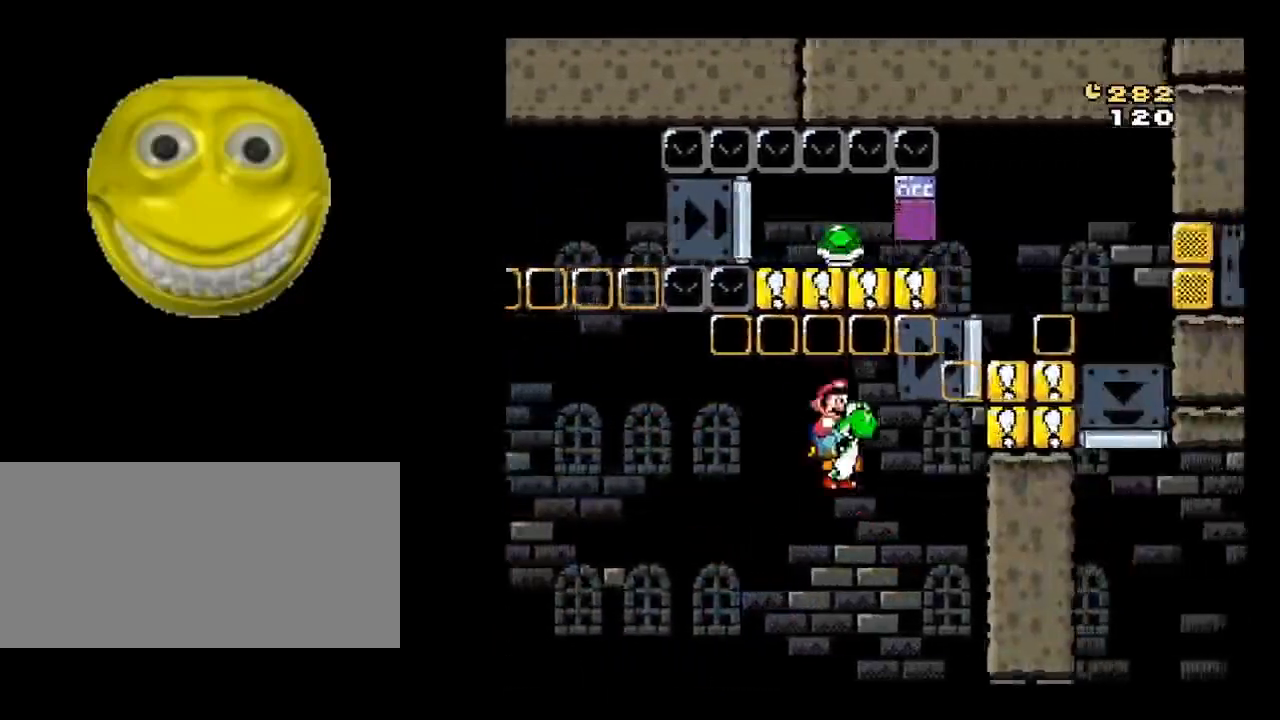
{"buttons": ["X", "DPAD_RIGHT"], "events": [[133, "Y", "down"], [217, "Y", "up"], [367, "DPAD_RIGHT", "down"]]}
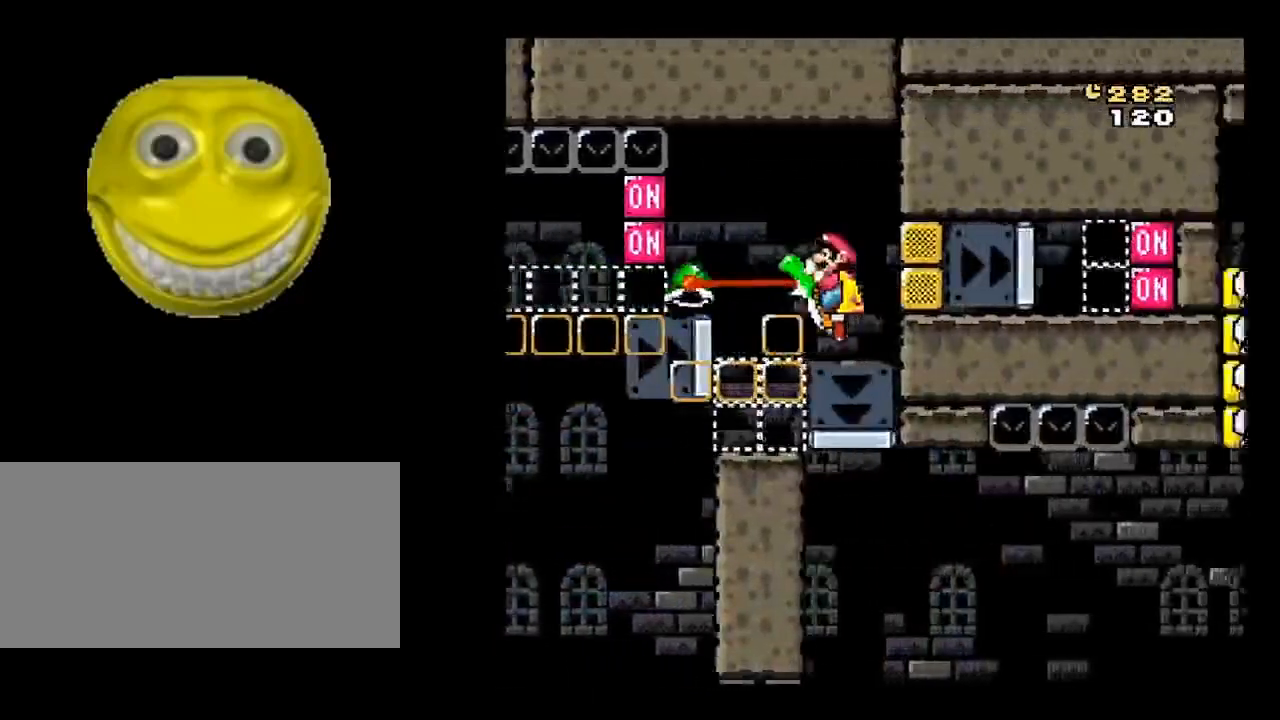
{"buttons": ["X", "Y", "DPAD_RIGHT"], "events": [[450, "Y", "down"]]}
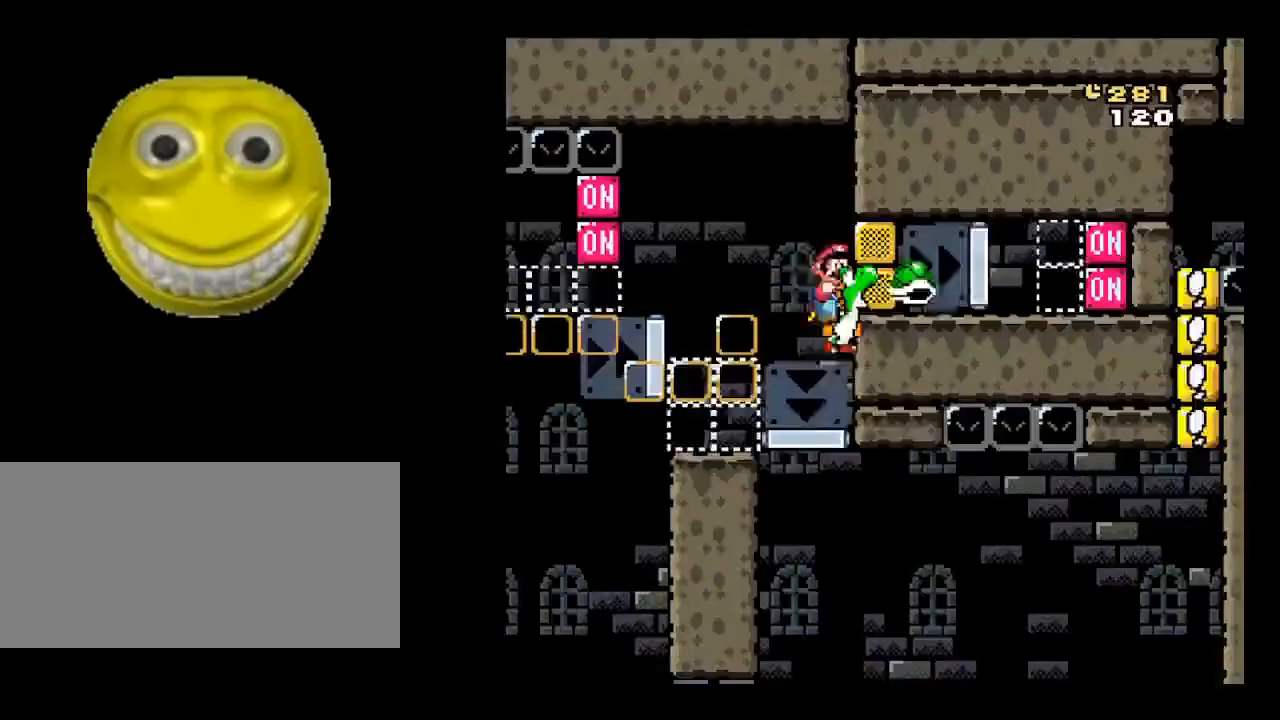
{"buttons": ["X", "Y", "DPAD_RIGHT"], "events": [[33, "Y", "up"], [383, "Y", "down"]]}
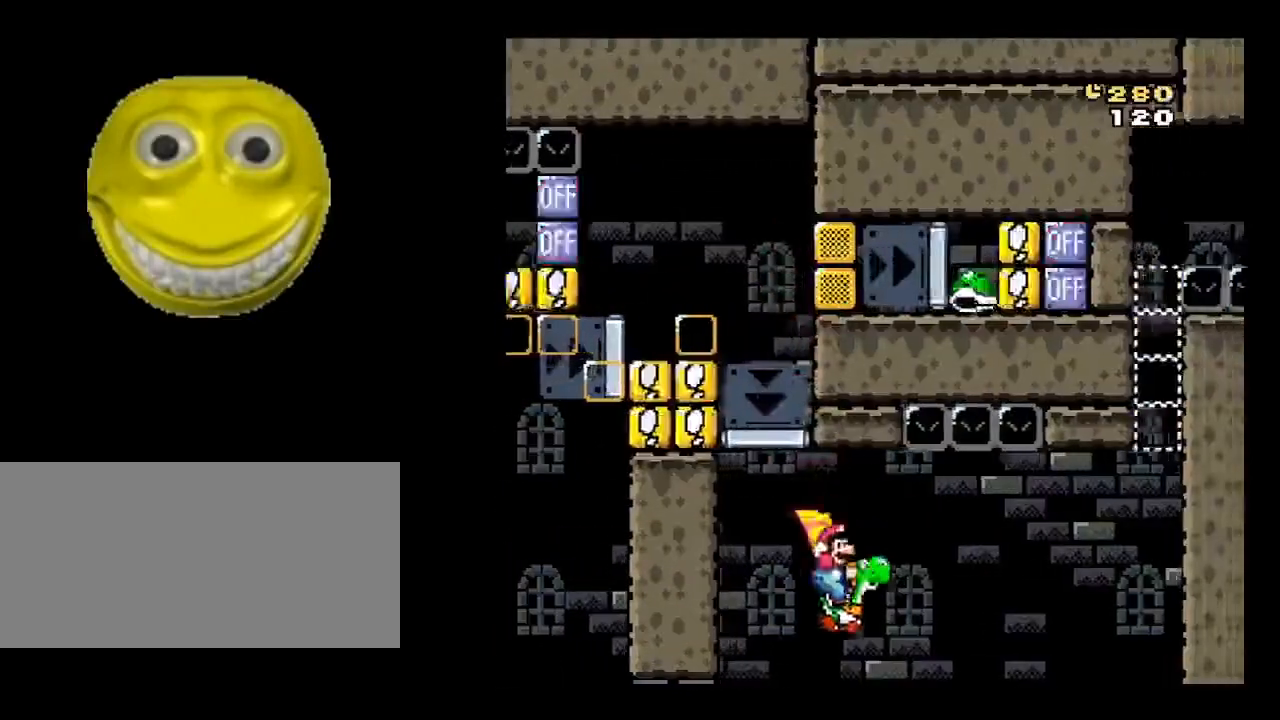
{"buttons": ["X", "DPAD_LEFT"], "events": [[17, "Y", "up"], [67, "DPAD_RIGHT", "up"], [117, "DPAD_LEFT", "down"]]}
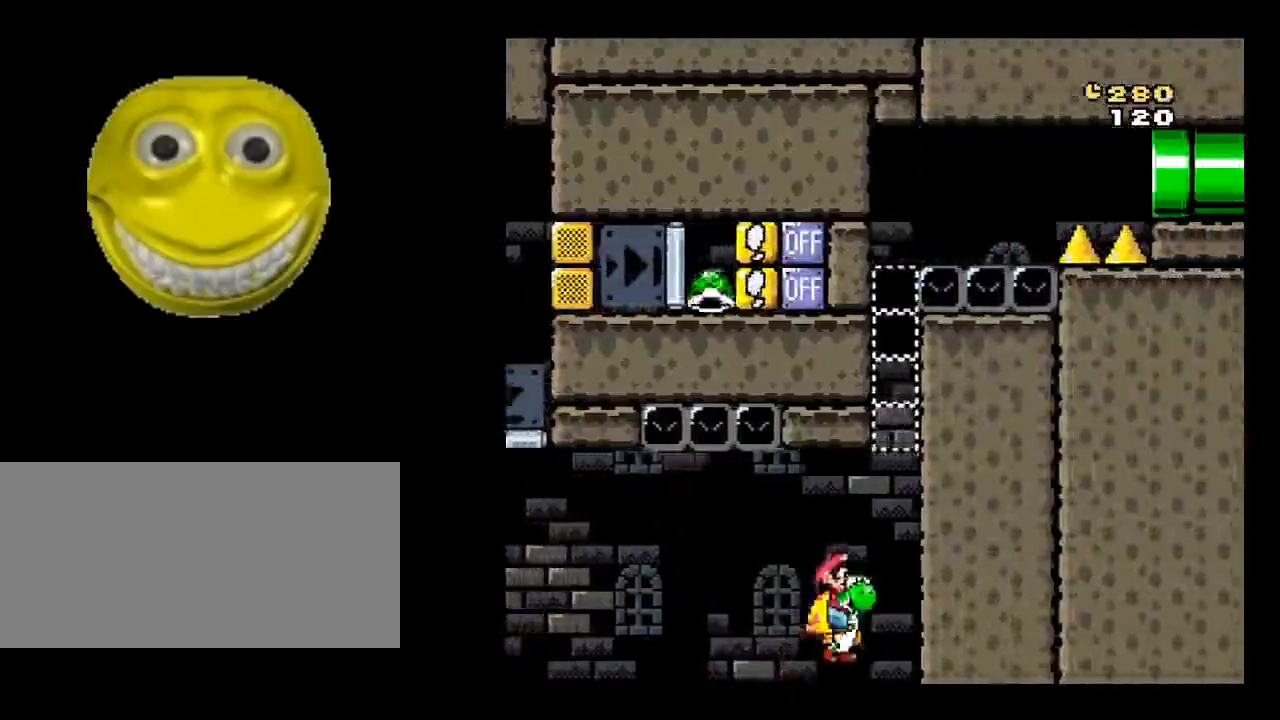
{"buttons": ["A", "X", "DPAD_LEFT"], "events": [[150, "DPAD_LEFT", "up"], [250, "DPAD_LEFT", "down"], [383, "A", "down"]]}
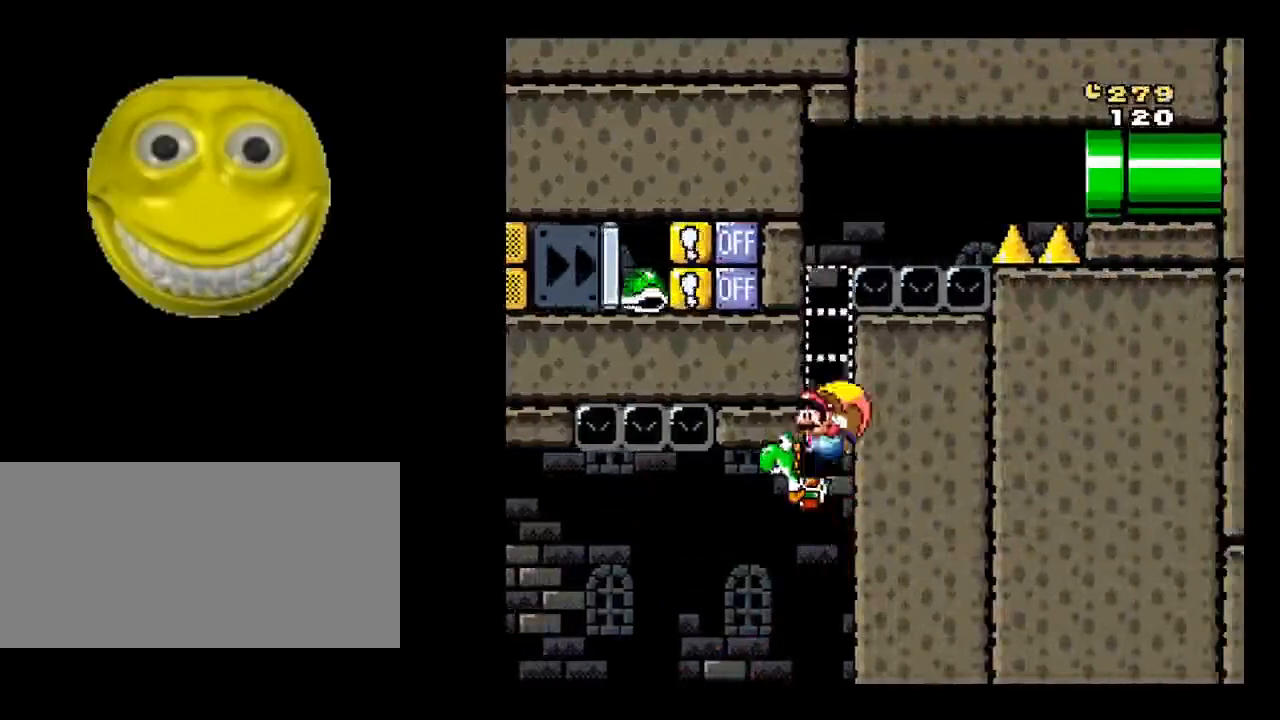
{"buttons": ["A", "X", "DPAD_RIGHT"], "events": [[33, "DPAD_LEFT", "up"], [150, "DPAD_RIGHT", "down"], [317, "Y", "down"], [433, "Y", "up"]]}
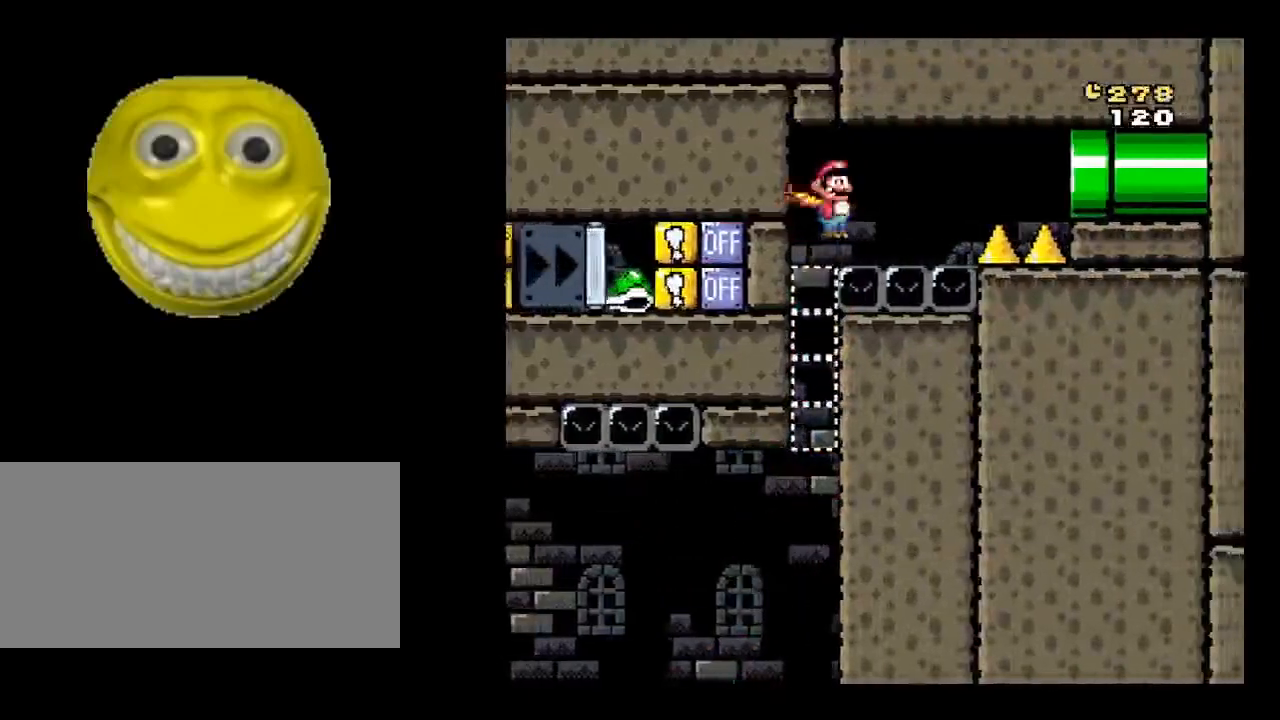
{"buttons": ["A", "X", "DPAD_RIGHT"], "events": []}
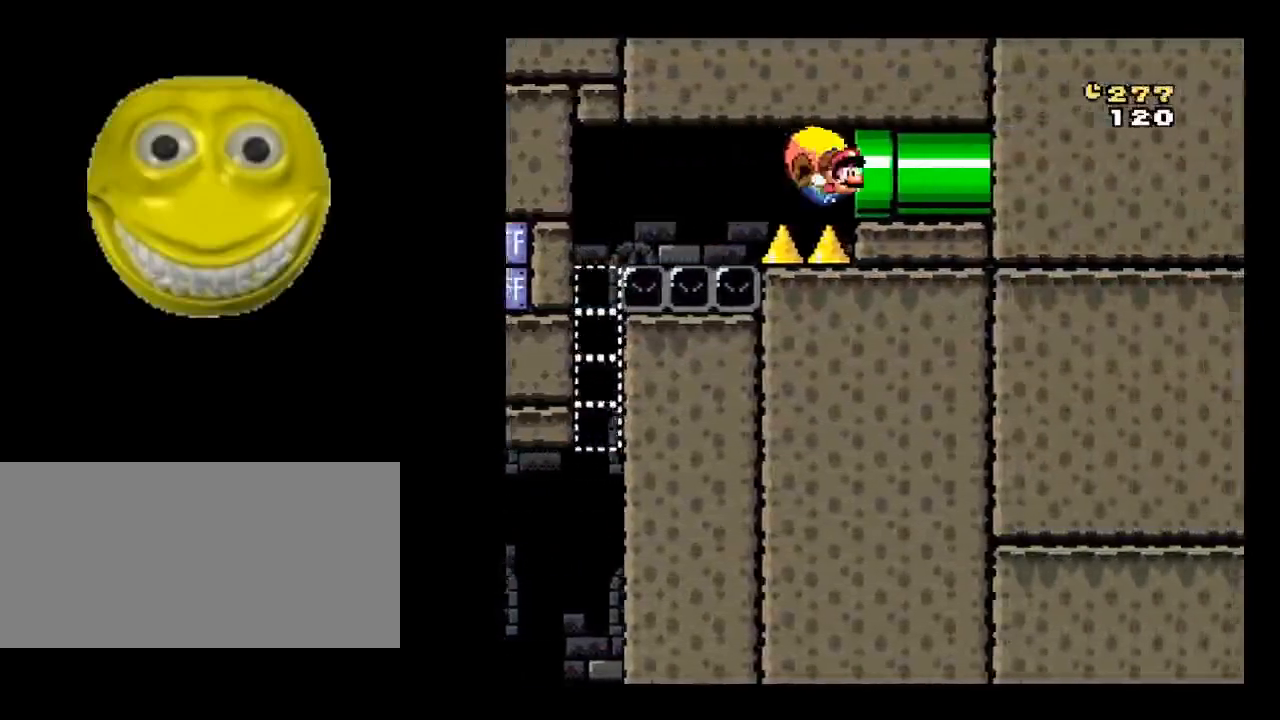
{"buttons": ["X"], "events": [[467, "A", "up"], [467, "DPAD_RIGHT", "up"]]}
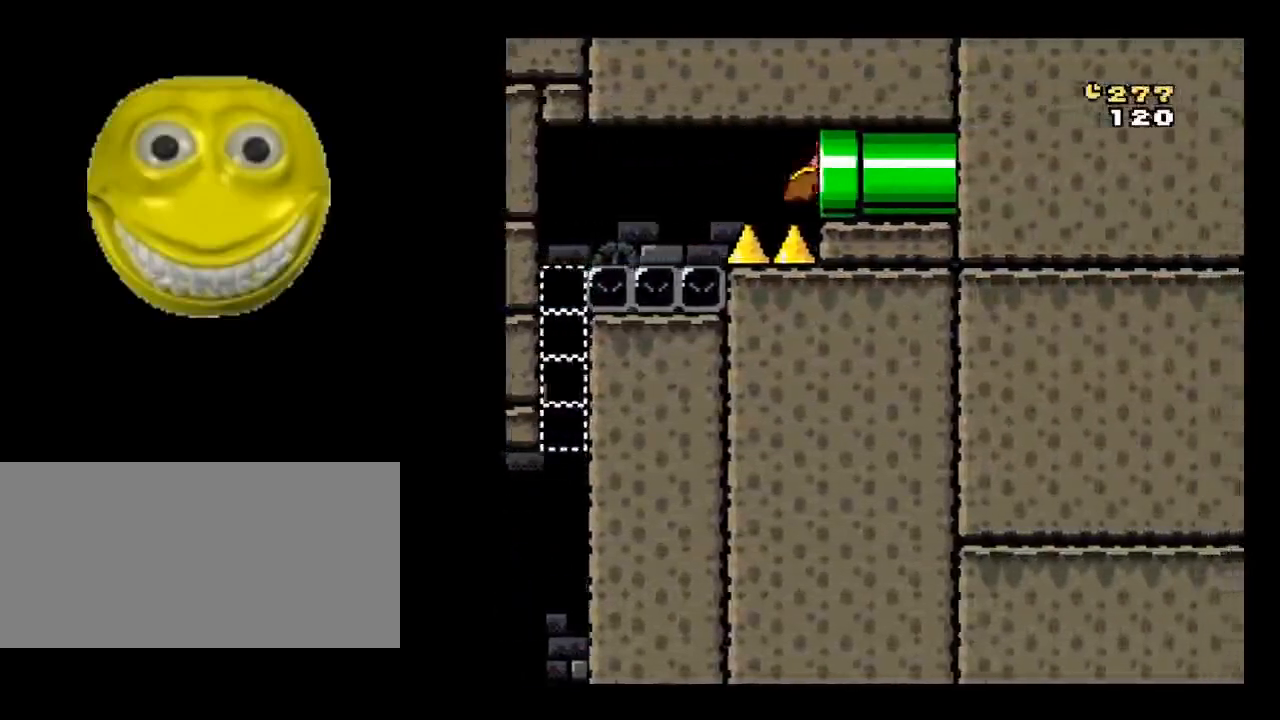
{"buttons": [], "events": [[17, "X", "up"]]}
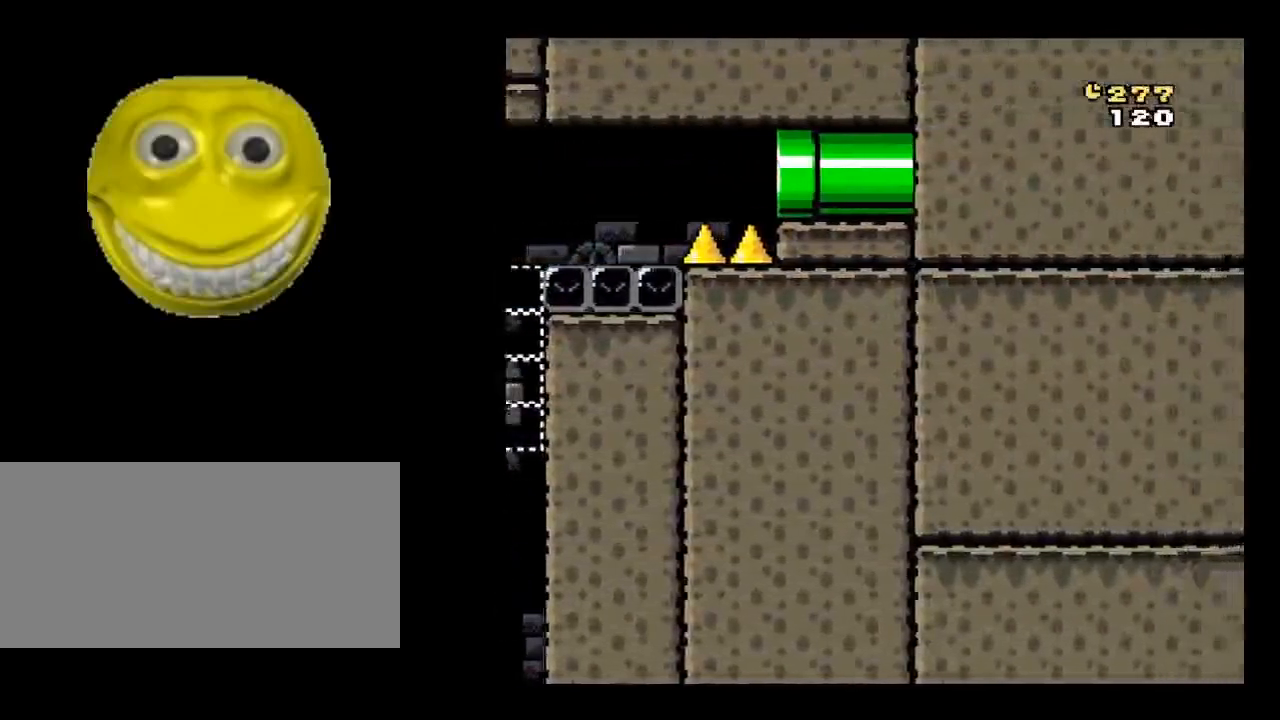
{"buttons": [], "events": []}
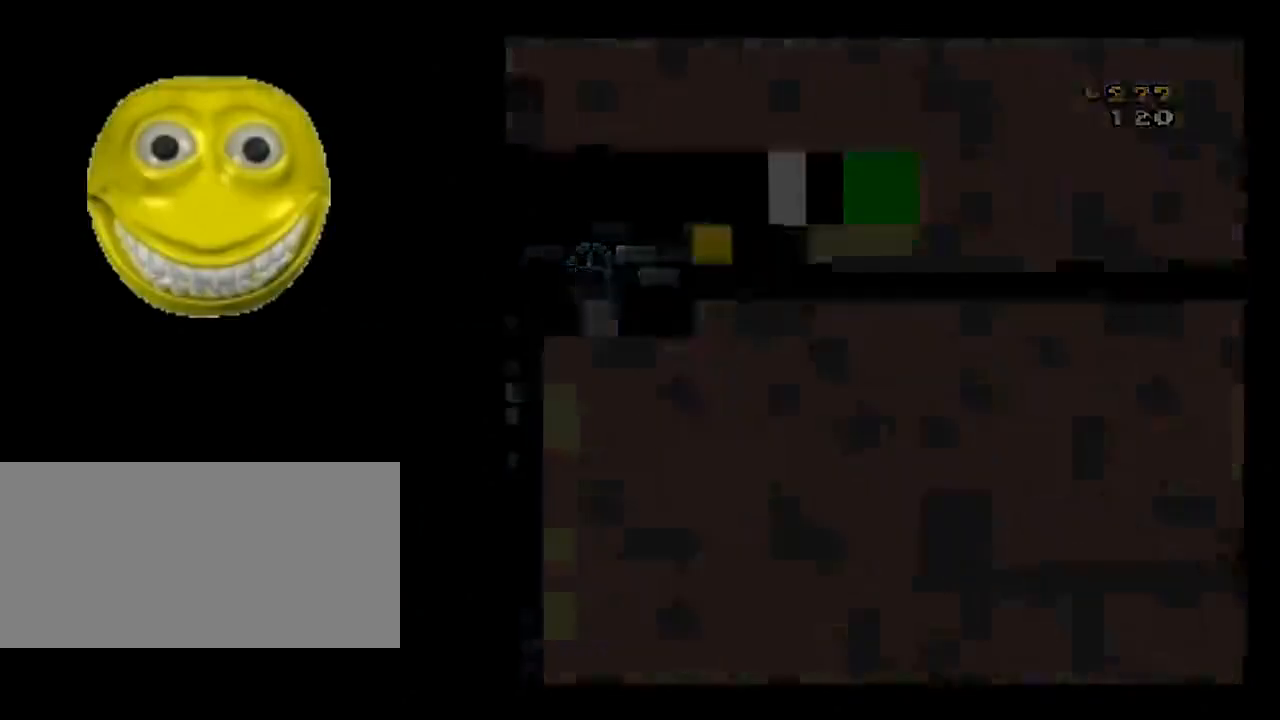
{"buttons": [], "events": []}
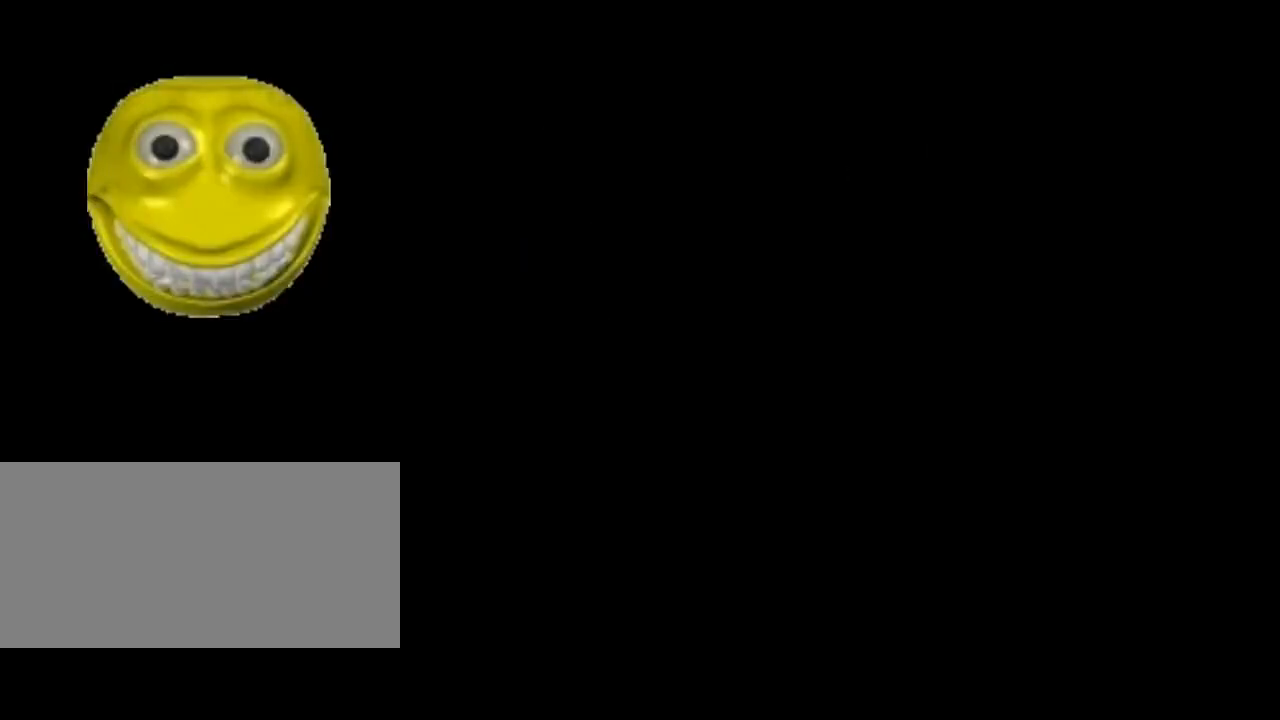
{"buttons": [], "events": []}